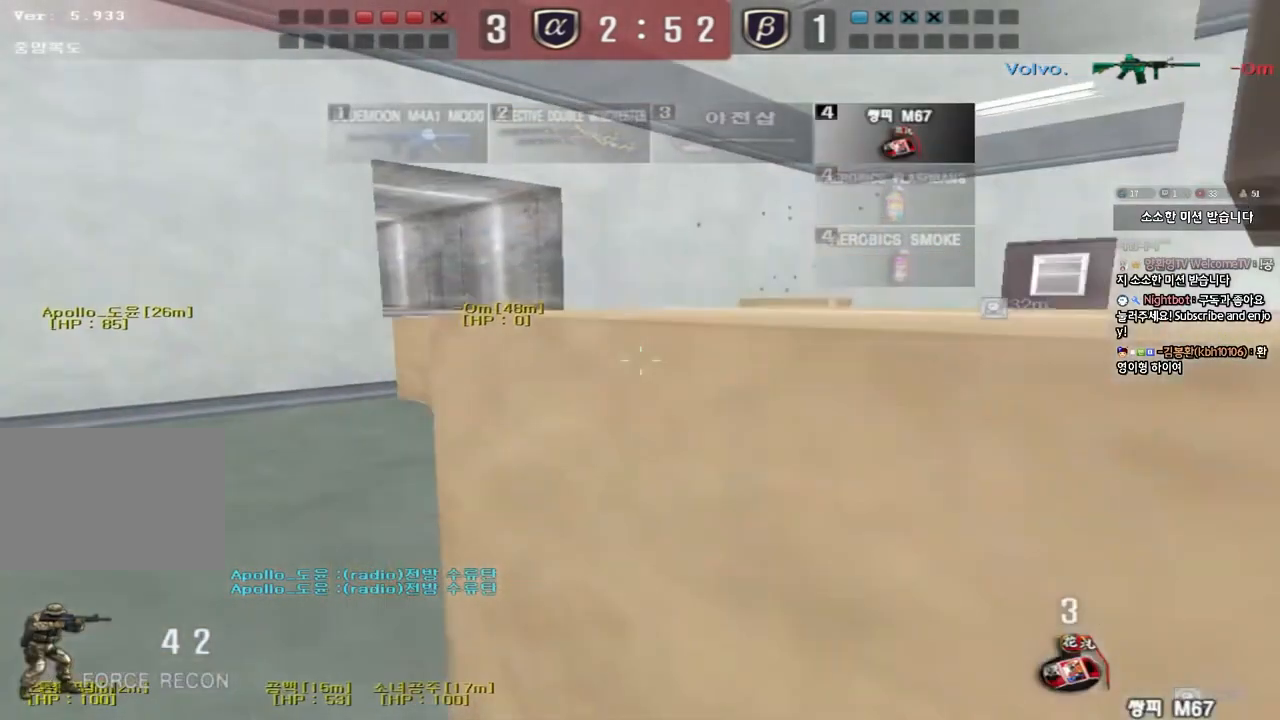
Gameplay with keyboard; each line is a JSON object with the keys held at the frame after it. "events" lists presses ("down") and releases ("up") of "a", "ctrl", "d", "e", "f", "q", "r", "s", "shift", "space", "tab" and "w" between this image and that frame as [ms after this image, input, new state], when the widget could be followed in between. No other keys are recorded. Mouse input is not recorded.
{"keys": ["a", "w"], "events": []}
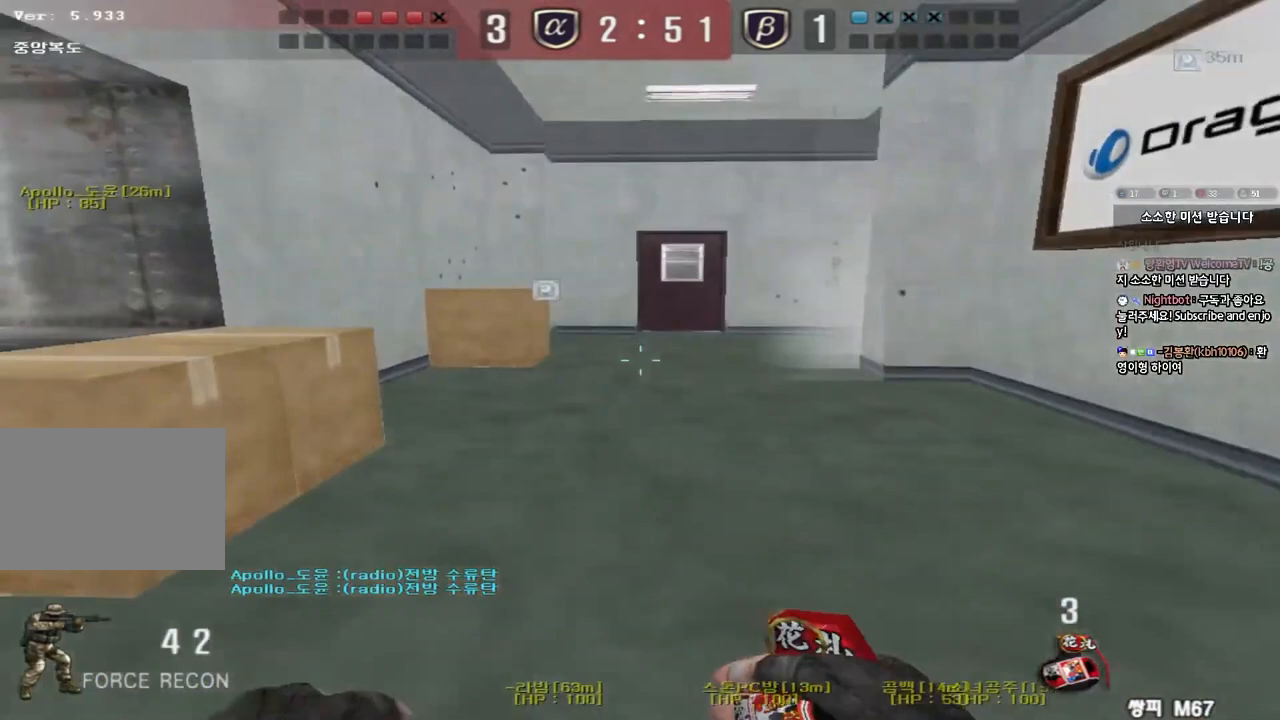
{"keys": [], "events": [[17, "ctrl", "down"], [33, "space", "down"], [33, "w", "up"], [50, "a", "up"], [183, "space", "up"], [200, "ctrl", "up"]]}
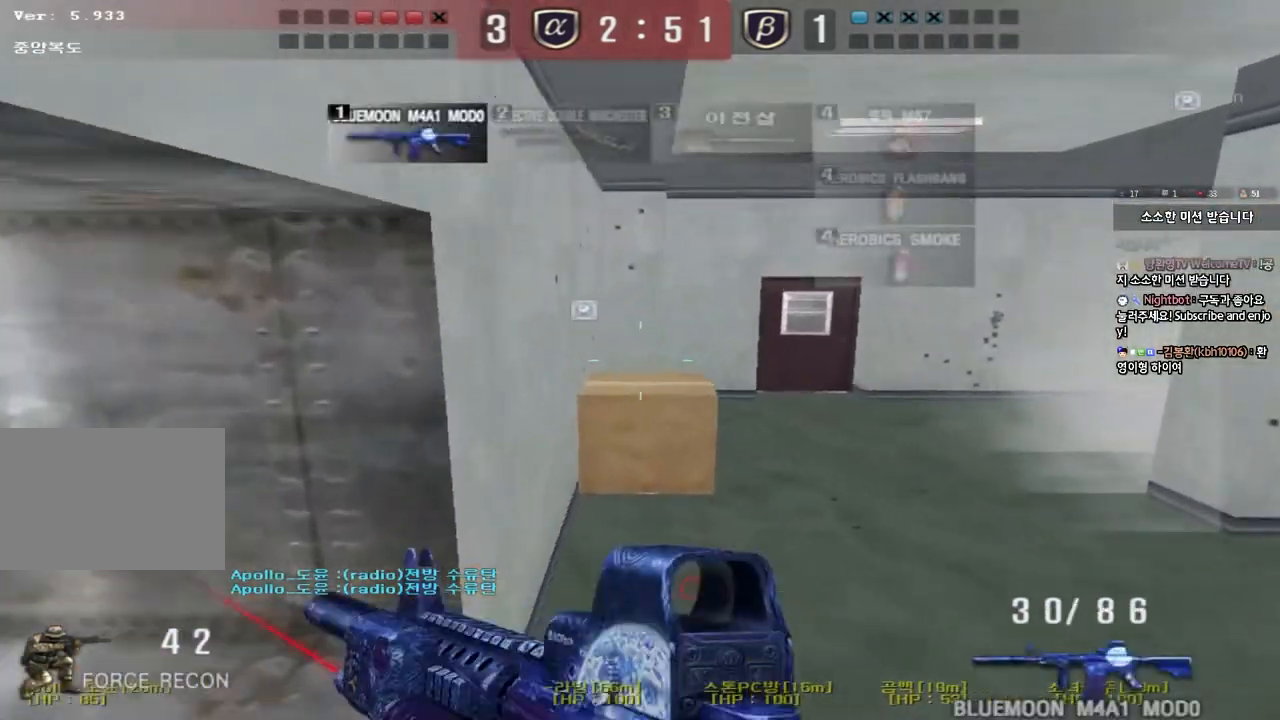
{"keys": ["shift"], "events": [[50, "a", "down"], [50, "w", "down"], [283, "shift", "down"], [300, "w", "up"], [317, "a", "up"], [317, "space", "down"], [467, "space", "up"]]}
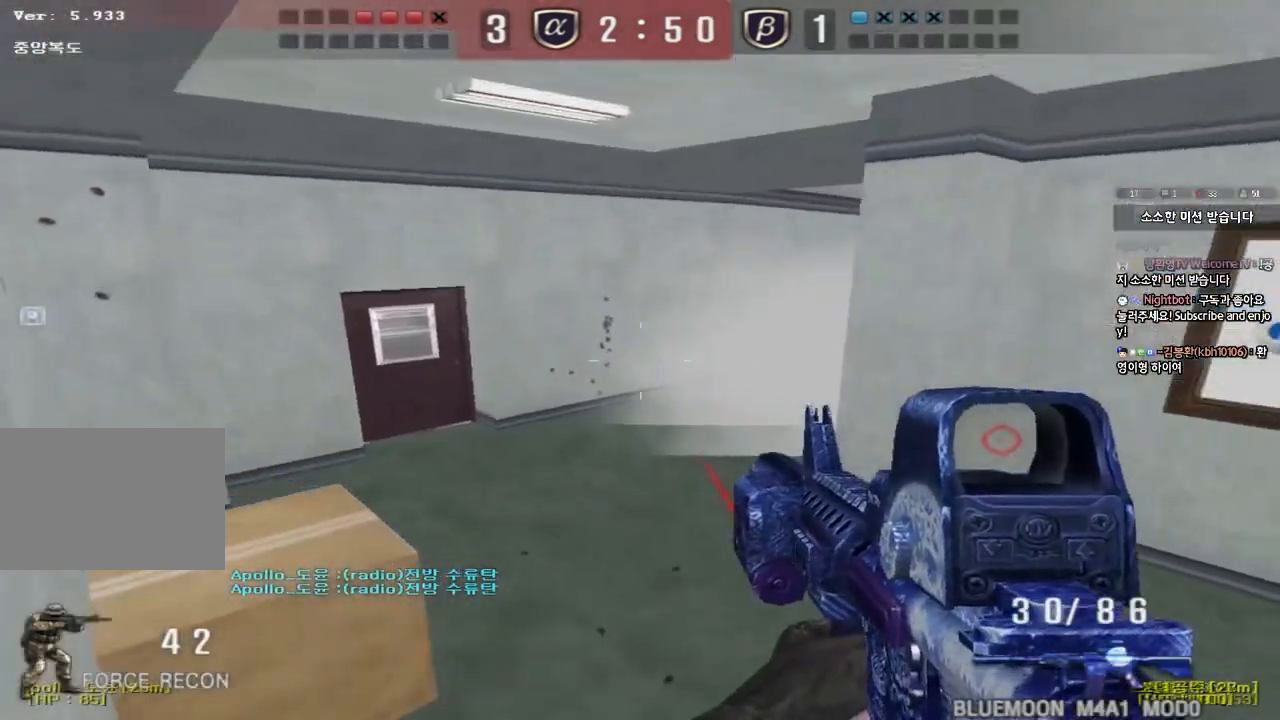
{"keys": [], "events": [[117, "shift", "up"]]}
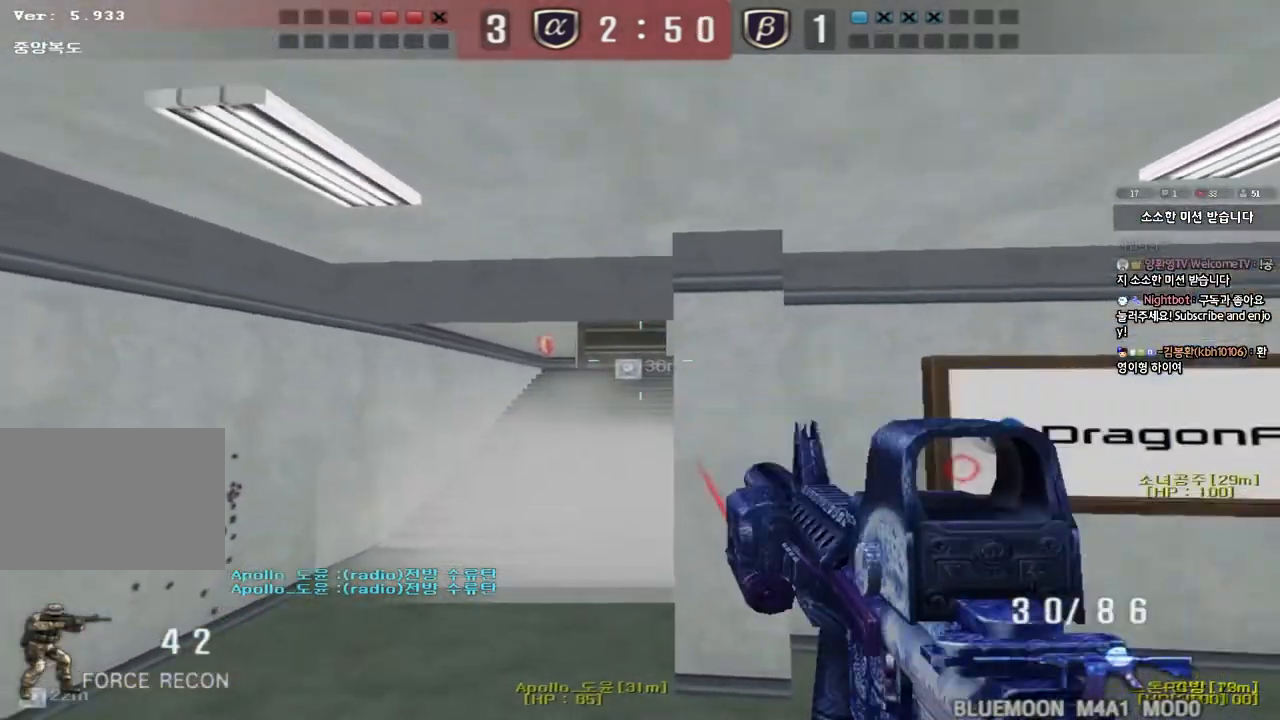
{"keys": ["d", "w"], "events": [[483, "d", "down"], [483, "w", "down"]]}
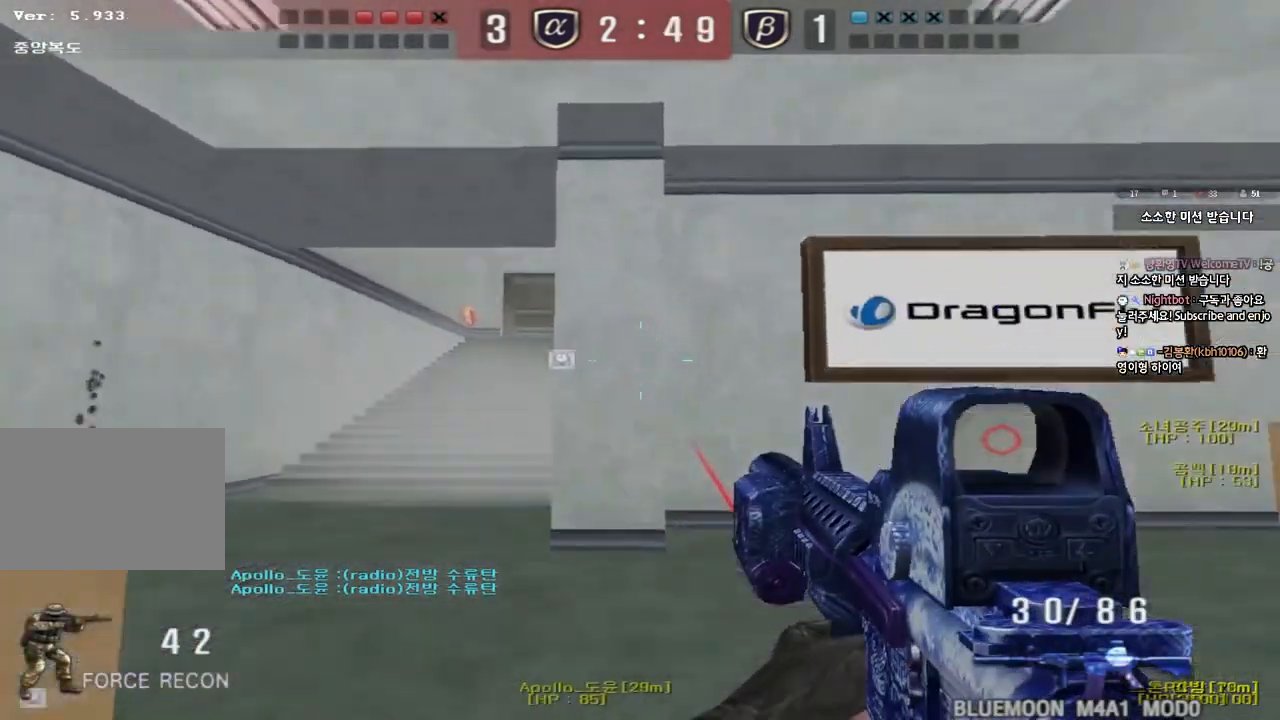
{"keys": [], "events": [[250, "ctrl", "down"], [250, "space", "down"], [317, "d", "up"], [317, "w", "up"], [350, "space", "up"], [367, "ctrl", "up"]]}
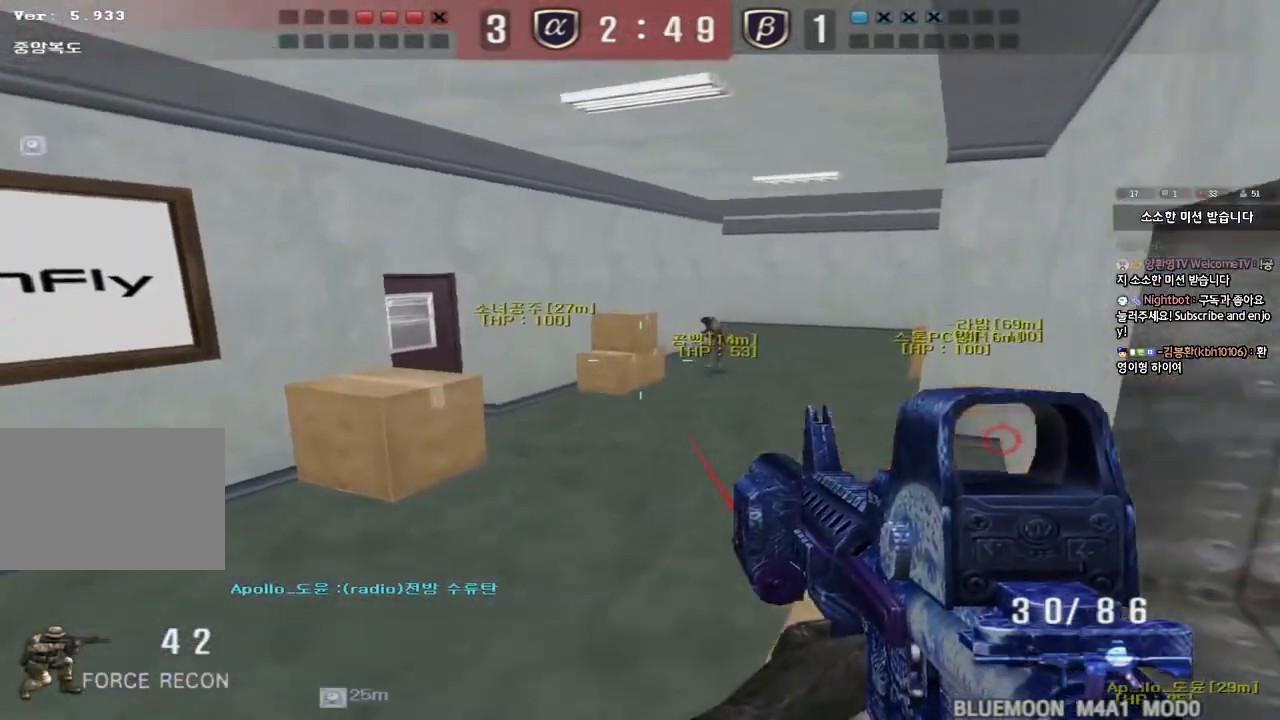
{"keys": ["a", "d", "shift"], "events": [[250, "d", "down"], [483, "shift", "down"], [500, "a", "down"]]}
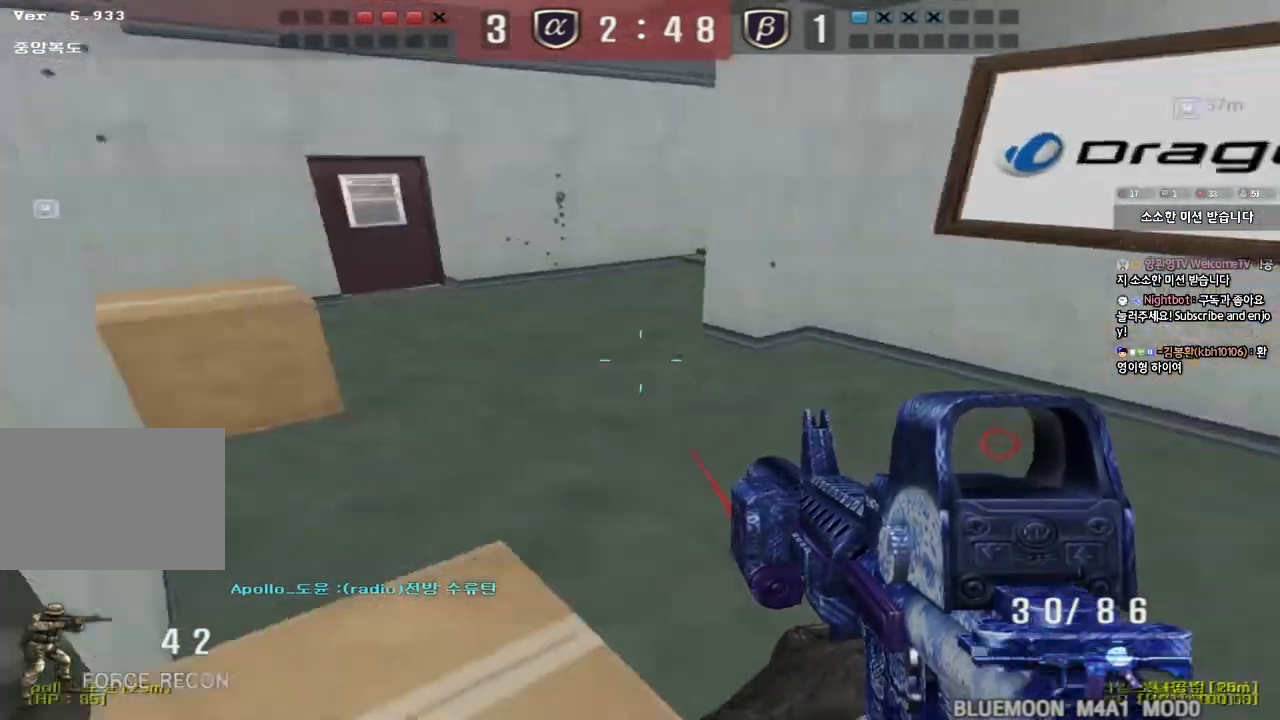
{"keys": ["shift", "space"], "events": [[17, "w", "down"], [33, "d", "up"], [150, "shift", "up"], [383, "shift", "down"], [400, "w", "up"], [417, "a", "up"], [433, "space", "down"]]}
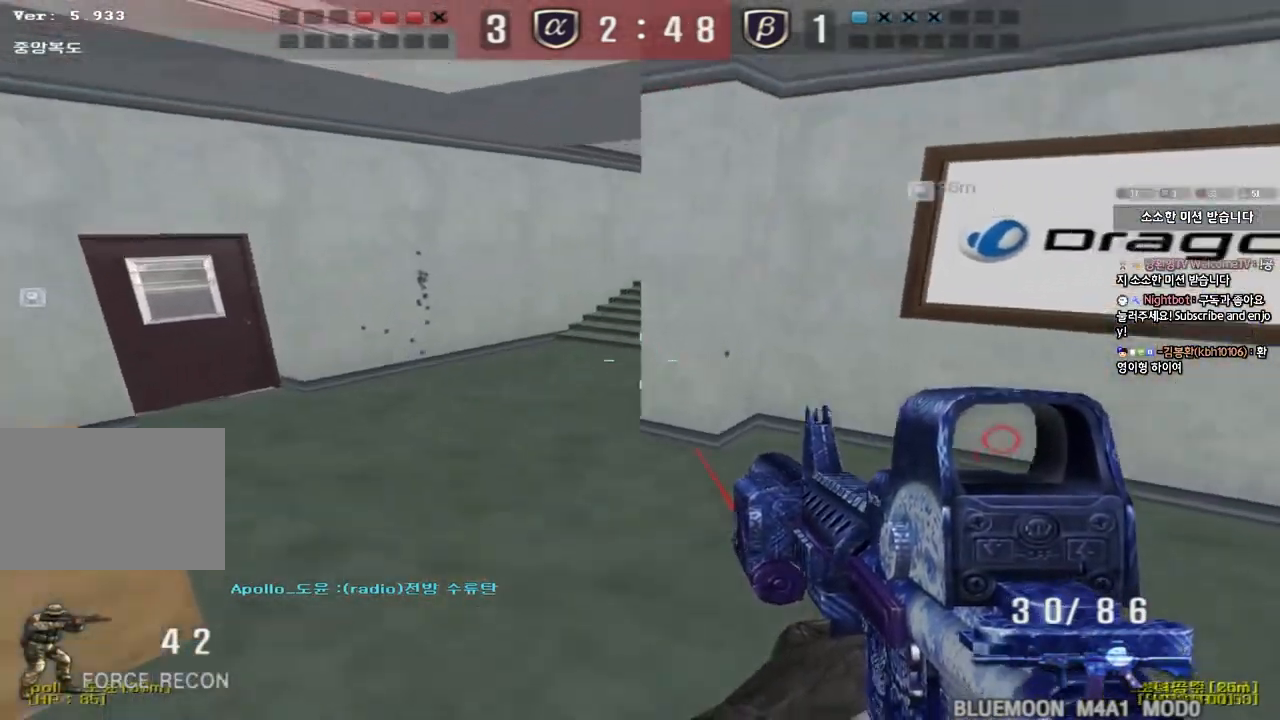
{"keys": [], "events": [[350, "space", "up"], [367, "shift", "up"]]}
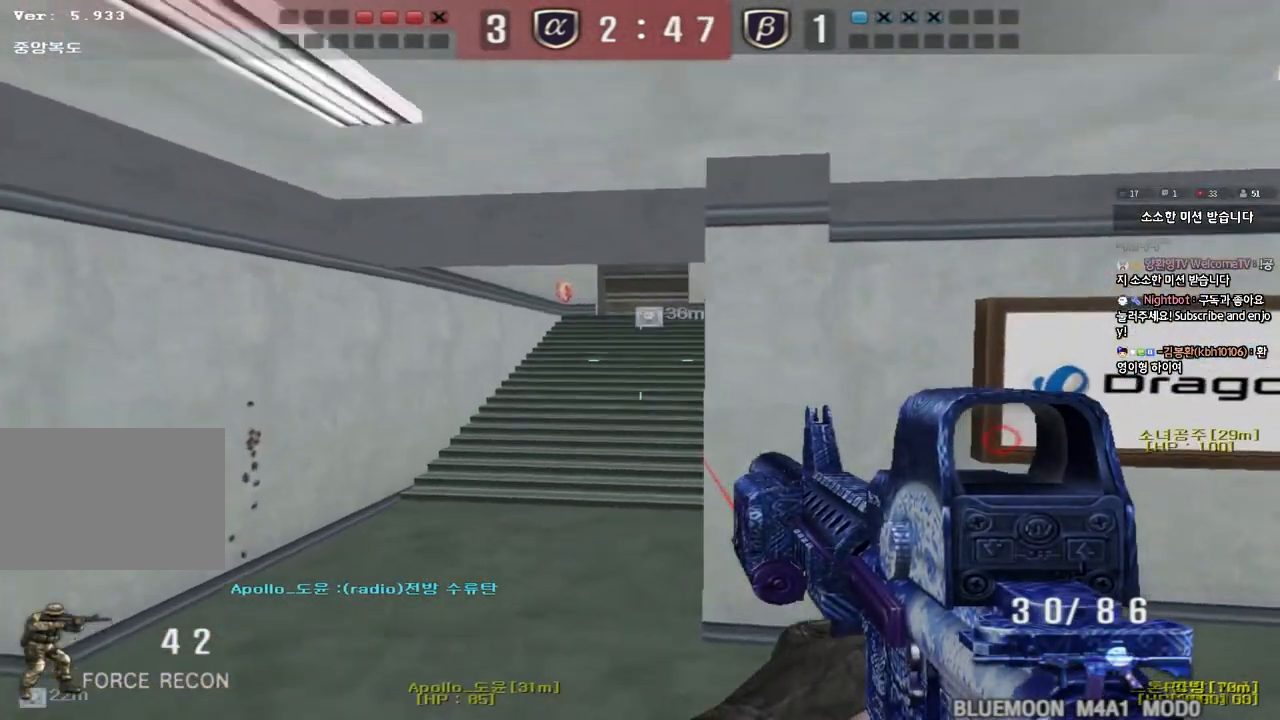
{"keys": [], "events": []}
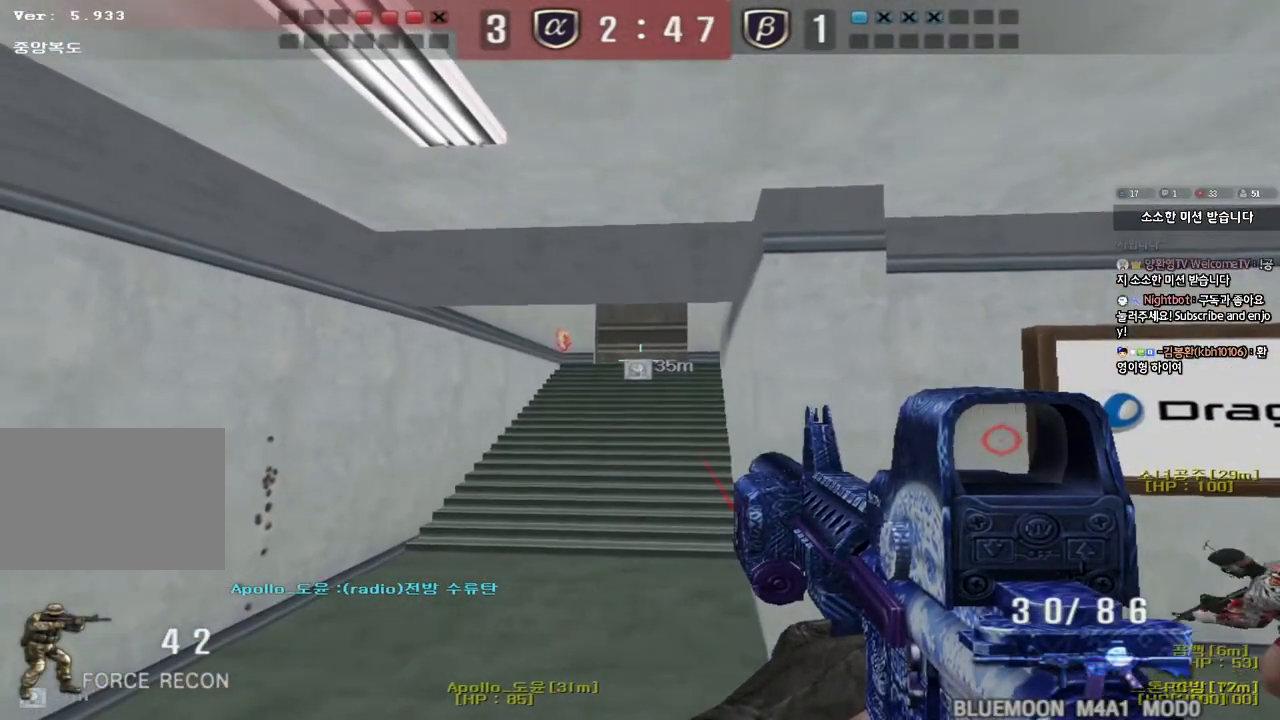
{"keys": [], "events": [[33, "d", "down"], [33, "w", "down"], [117, "space", "down"], [350, "space", "up"], [467, "w", "up"], [483, "d", "up"]]}
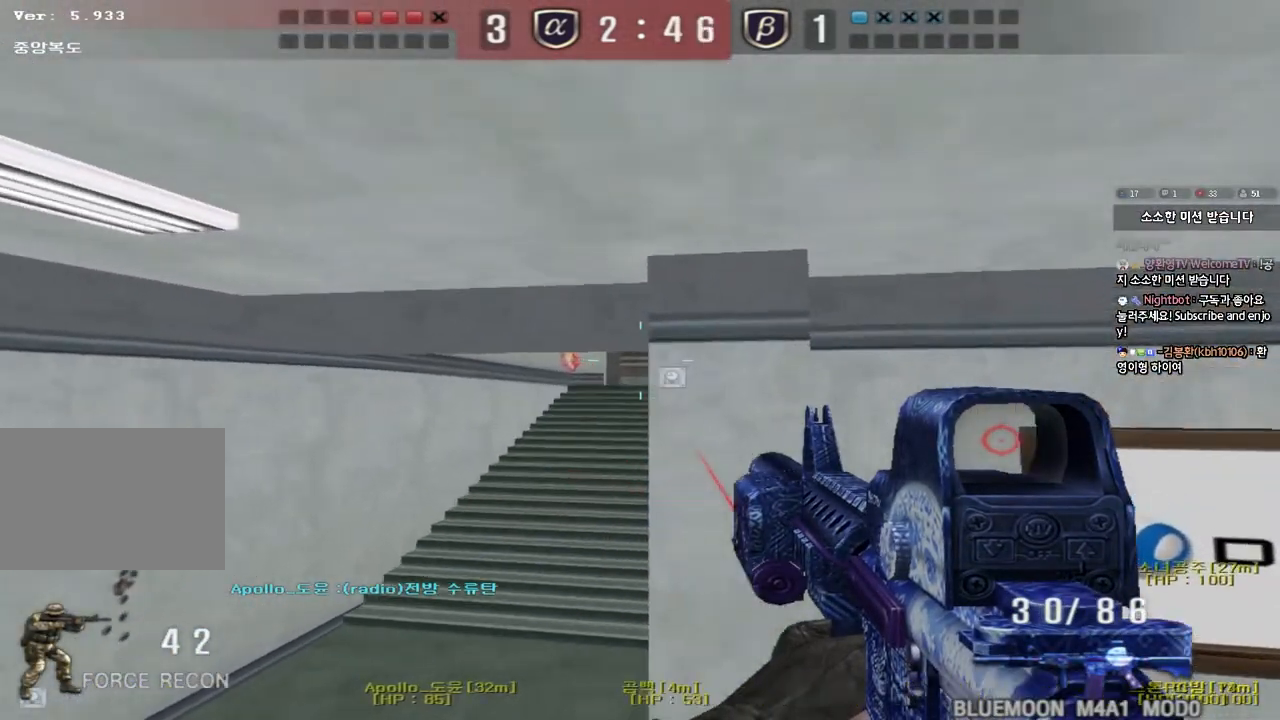
{"keys": ["a", "w"], "events": [[83, "a", "down"], [100, "w", "down"], [267, "shift", "down"], [367, "shift", "up"]]}
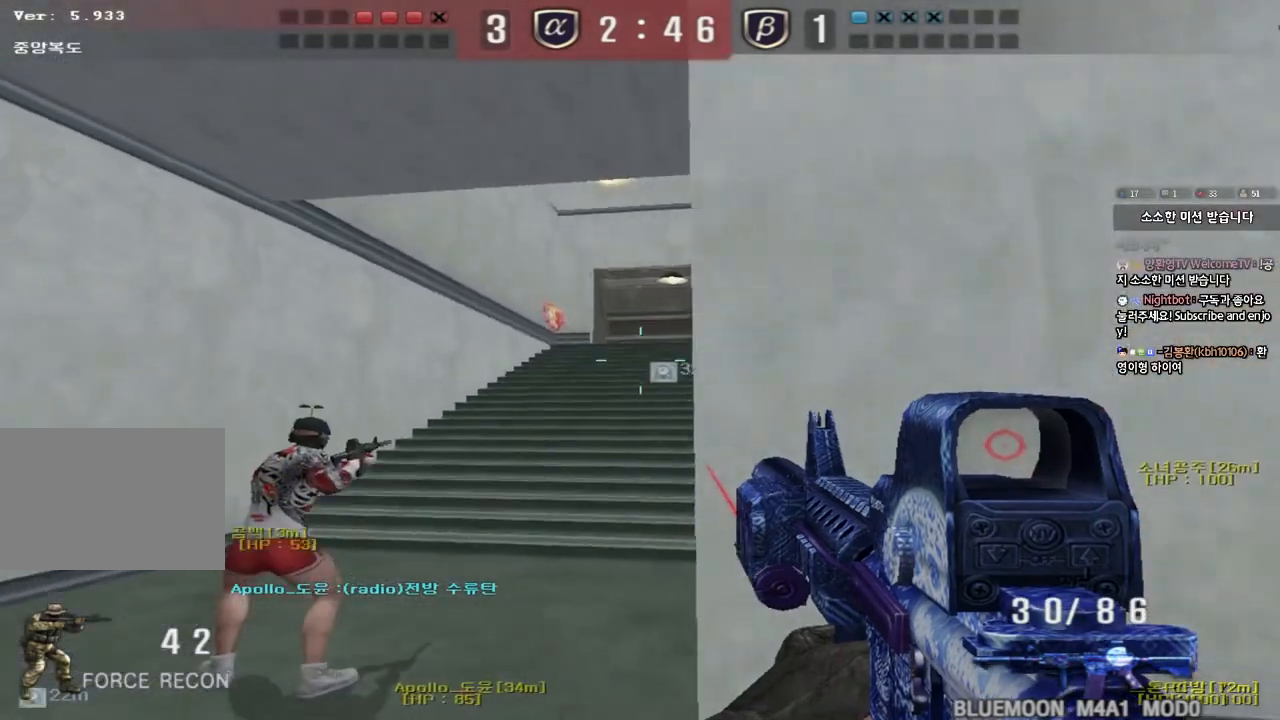
{"keys": ["a", "w"], "events": [[83, "shift", "down"], [100, "a", "up"], [100, "w", "up"], [133, "space", "down"], [200, "a", "down"], [200, "space", "up"], [200, "w", "down"], [217, "shift", "up"], [317, "shift", "down"], [450, "shift", "up"]]}
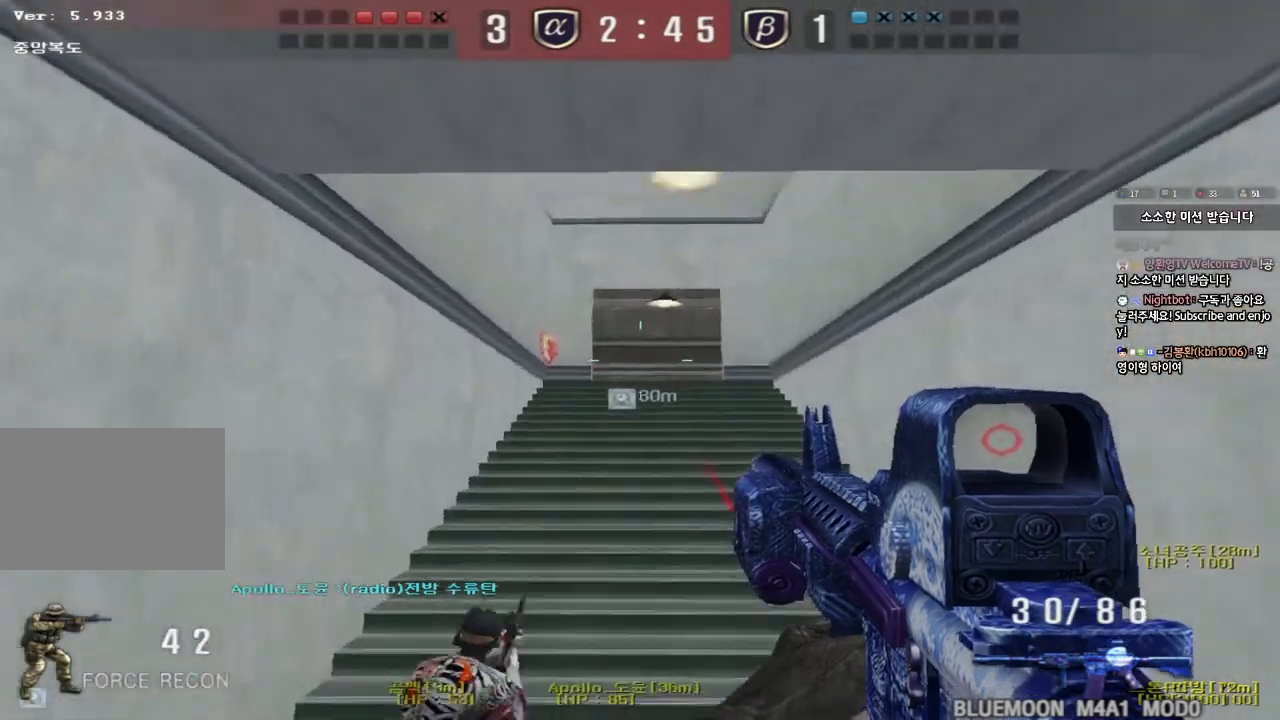
{"keys": ["ctrl"], "events": [[50, "shift", "down"], [133, "a", "up"], [150, "shift", "up"], [183, "d", "down"], [417, "ctrl", "down"], [433, "d", "up"], [450, "w", "up"]]}
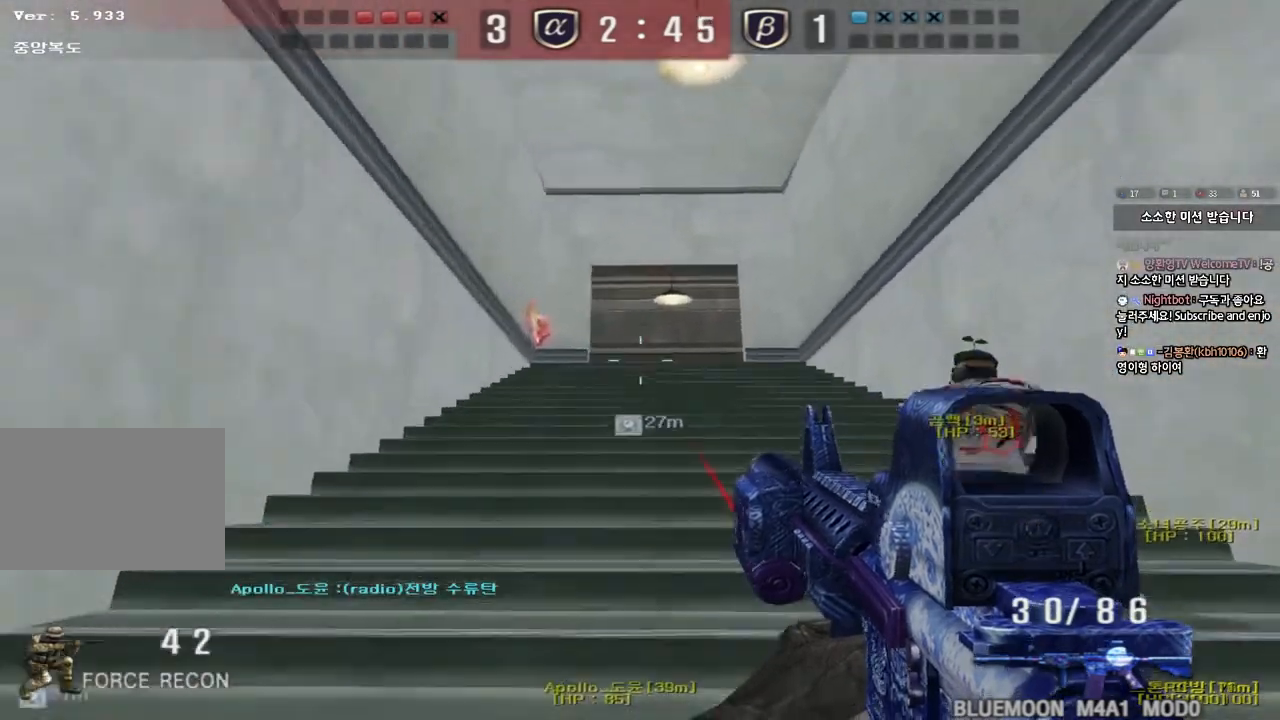
{"keys": ["a", "w"], "events": [[17, "d", "down"], [17, "w", "down"], [33, "ctrl", "up"], [217, "ctrl", "down"], [217, "d", "up"], [233, "w", "up"], [333, "a", "down"], [333, "w", "down"], [350, "ctrl", "up"]]}
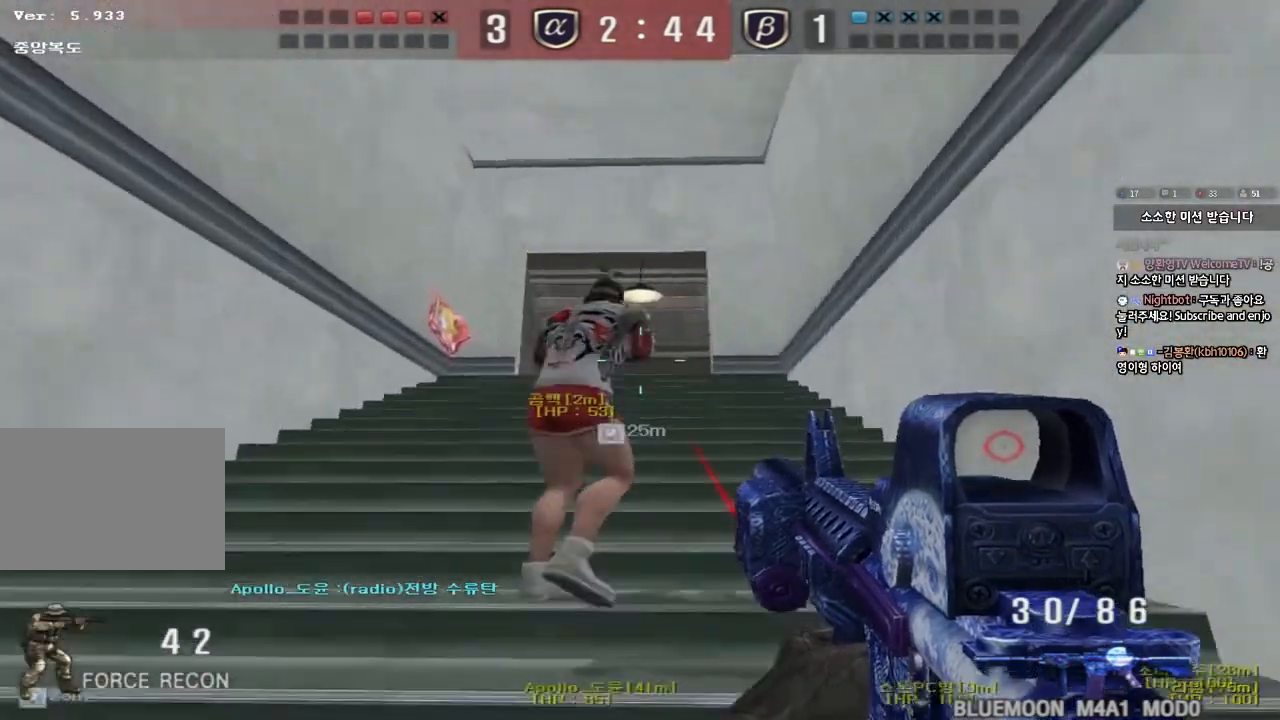
{"keys": ["a", "w"], "events": [[67, "ctrl", "down"], [67, "w", "up"], [100, "a", "up"], [183, "a", "down"], [183, "ctrl", "up"], [183, "w", "down"], [367, "ctrl", "down"], [383, "w", "up"], [400, "a", "up"], [467, "a", "down"], [467, "ctrl", "up"], [467, "w", "down"]]}
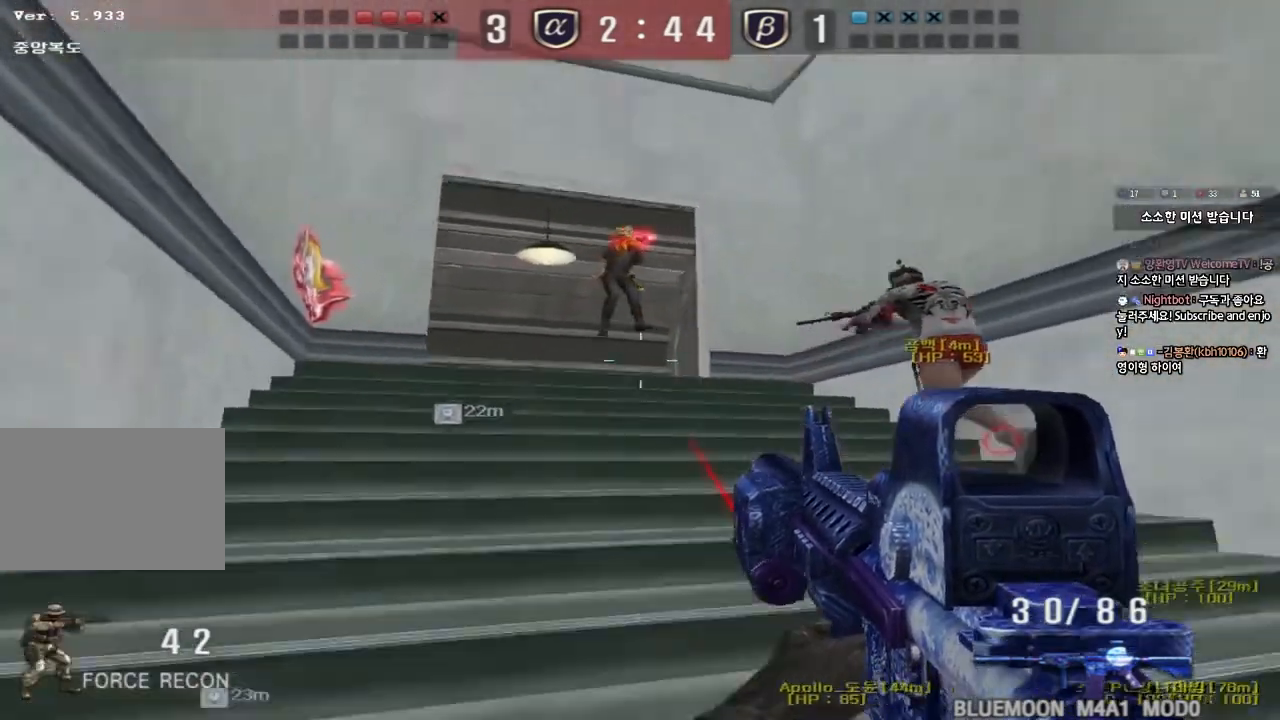
{"keys": ["ctrl", "space"], "events": [[50, "a", "up"], [83, "w", "up"], [250, "d", "down"], [250, "w", "down"], [450, "ctrl", "down"], [450, "d", "up"], [467, "space", "down"], [467, "w", "up"]]}